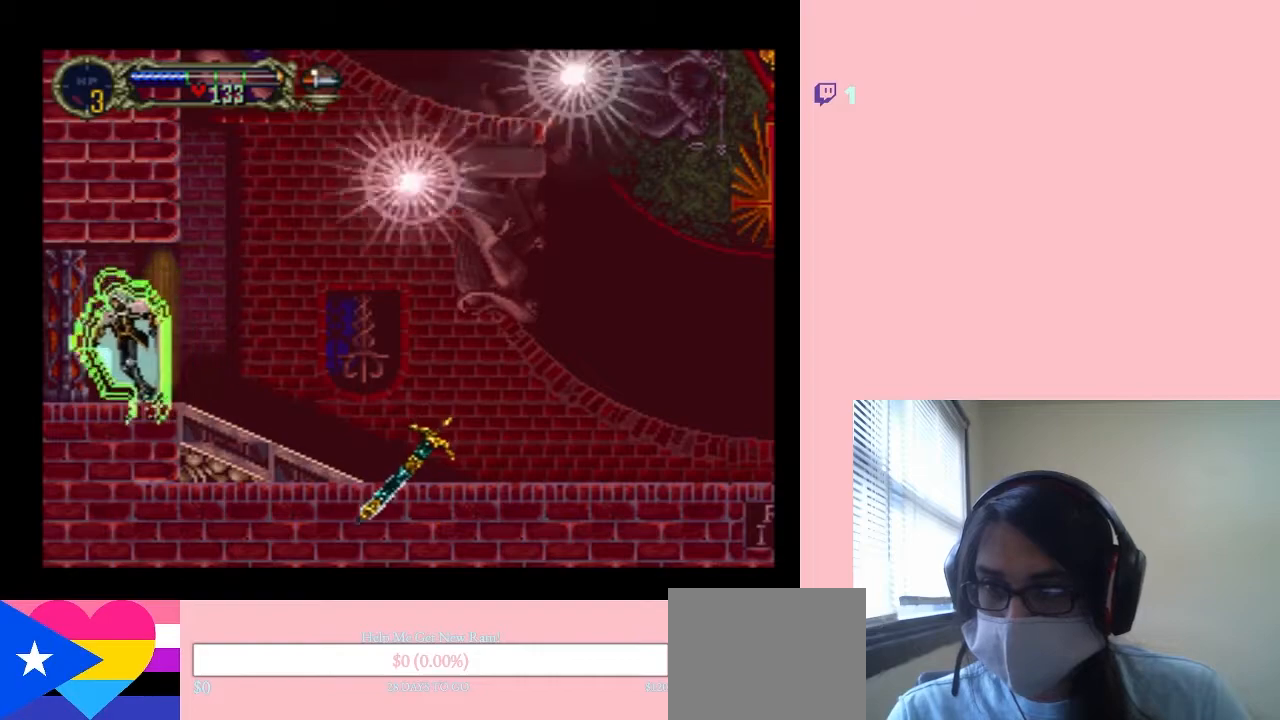
Gameplay with a controller (Nintendo layout); each line is a JSON object with the inputs held at the frame after it (dt_ms = milliseconds from this image to that frame). "events" lists button and stick changes between this image and that frame as [ms after this image, input, new state], when the widget could be followed in between. Not read: L2 L3 R2 R3.
{"dt_ms": 500, "buttons": ["DPAD_RIGHT"], "left_stick": "center", "right_stick": "center", "events": [[467, "DPAD_RIGHT", "down"]]}
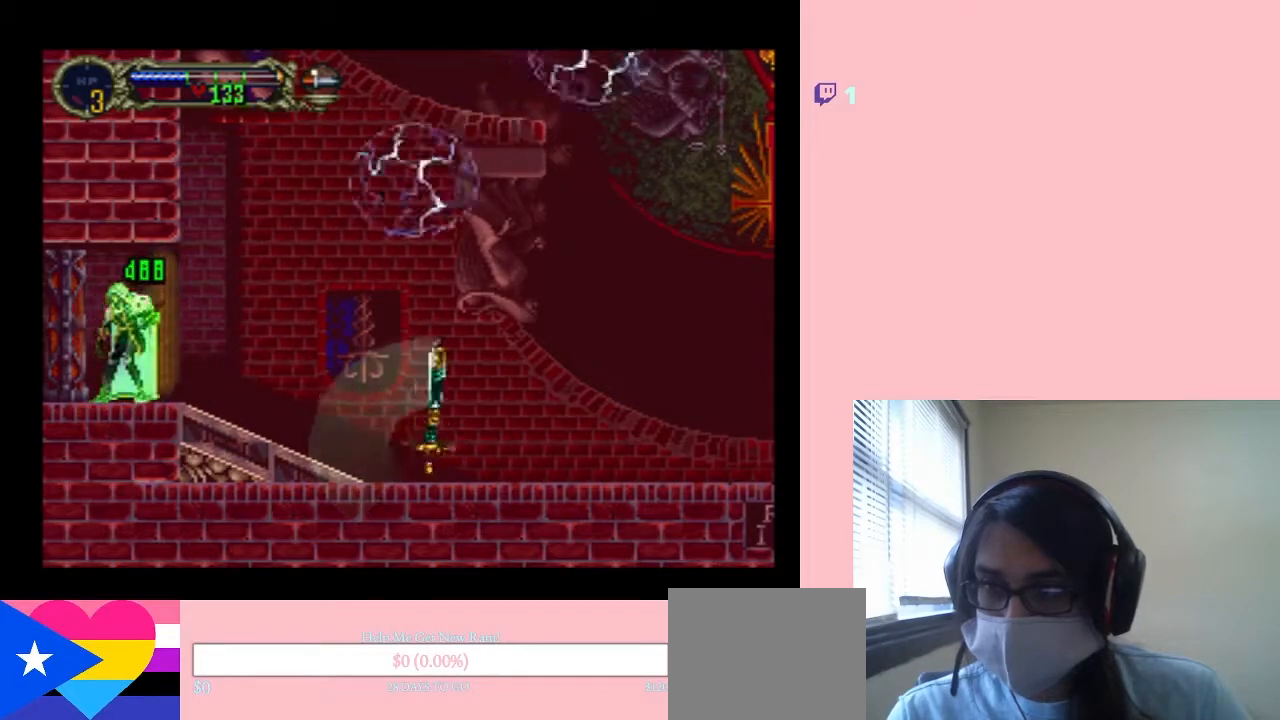
{"dt_ms": 500, "buttons": [], "left_stick": "center", "right_stick": "center", "events": [[67, "START", "down"], [100, "DPAD_RIGHT", "up"], [183, "START", "up"]]}
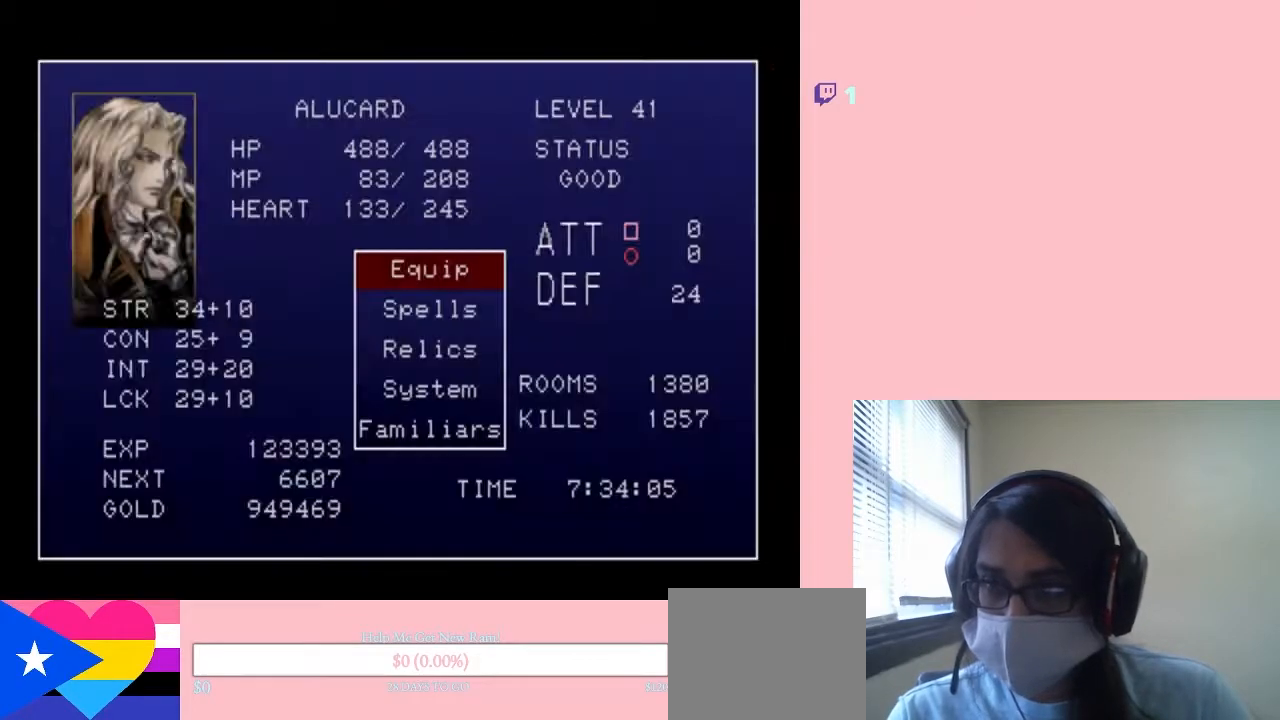
{"dt_ms": 500, "buttons": [], "left_stick": "center", "right_stick": "center", "events": [[250, "B", "down"], [400, "B", "up"]]}
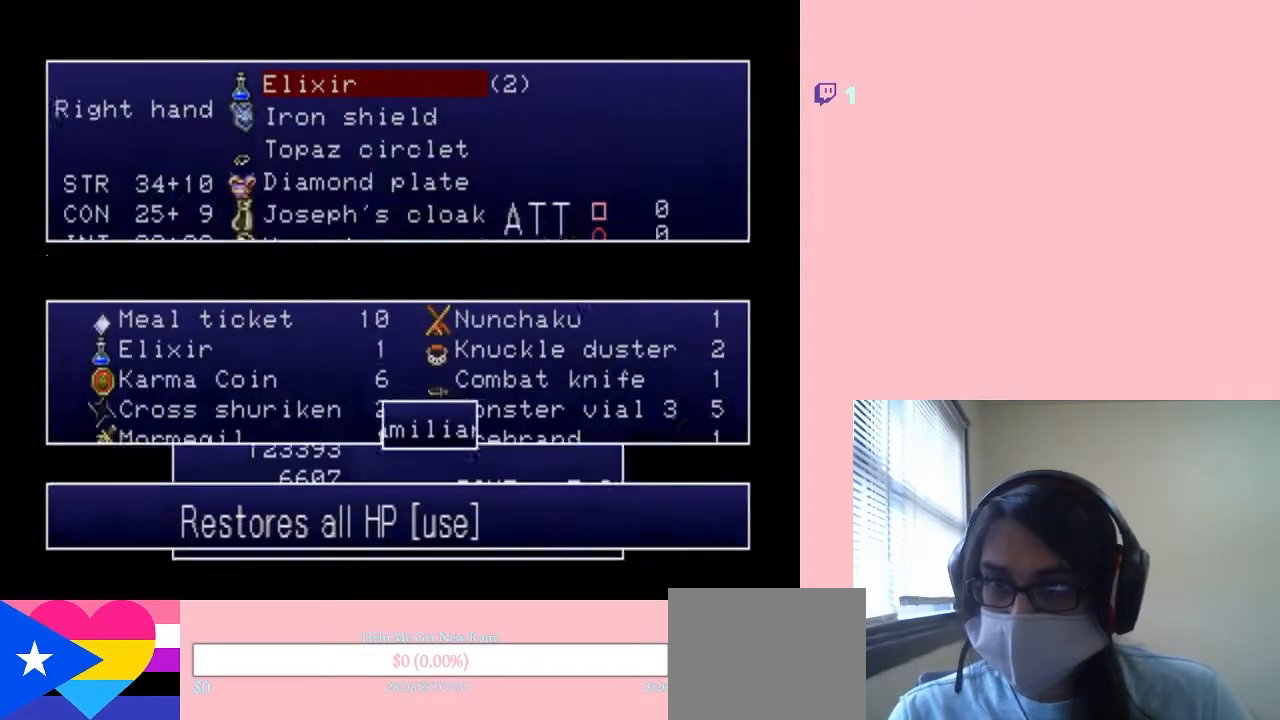
{"dt_ms": 500, "buttons": [], "left_stick": "center", "right_stick": "center", "events": [[217, "B", "down"], [317, "B", "up"]]}
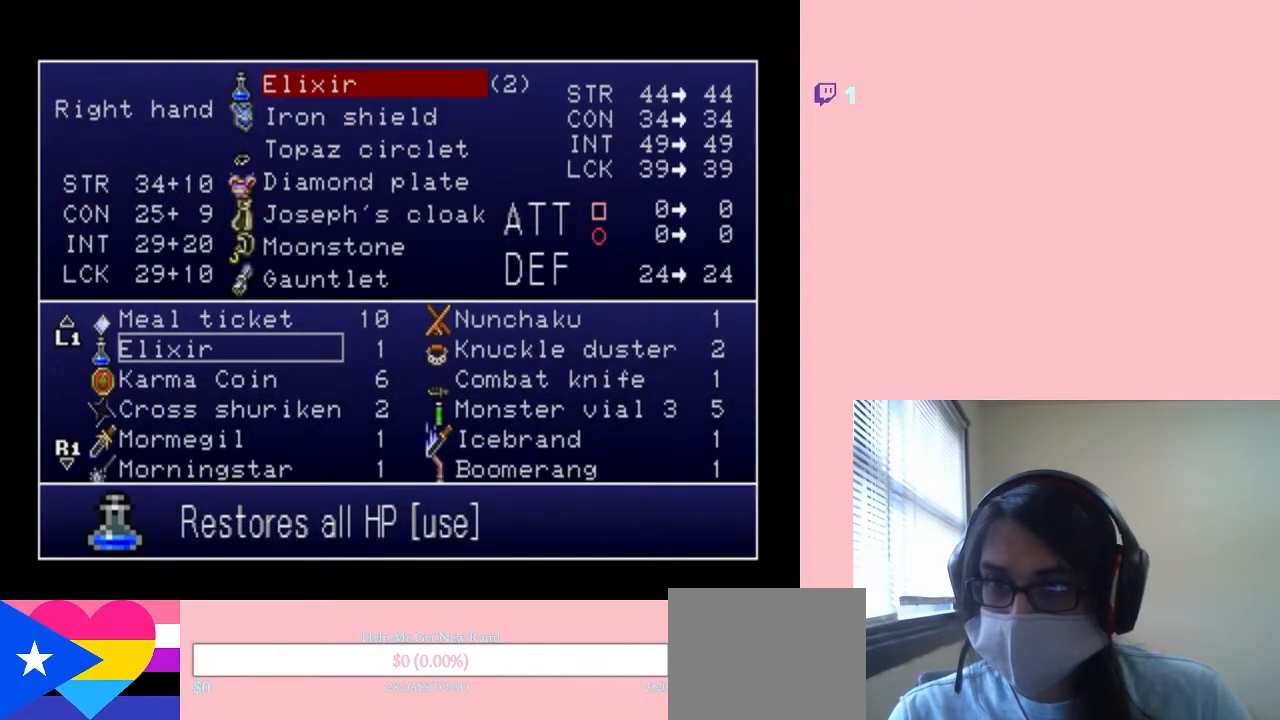
{"dt_ms": 500, "buttons": [], "left_stick": "center", "right_stick": "center", "events": []}
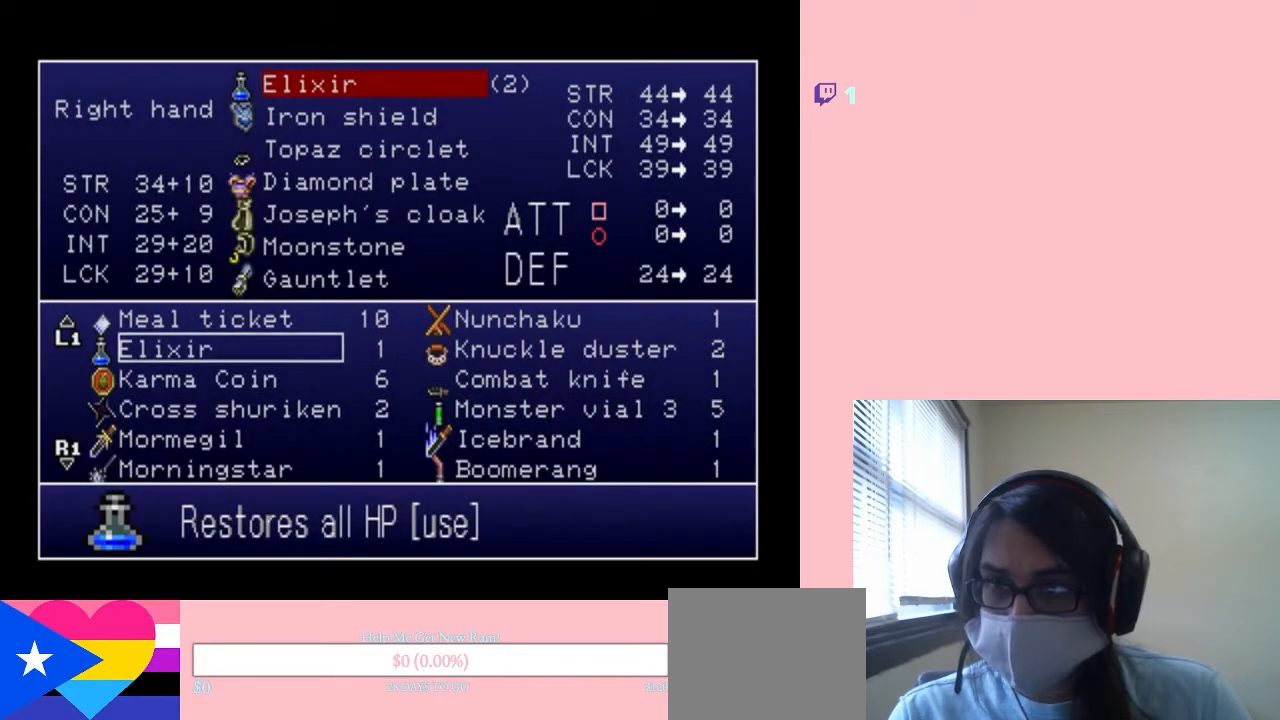
{"dt_ms": 500, "buttons": [], "left_stick": "center", "right_stick": "center", "events": []}
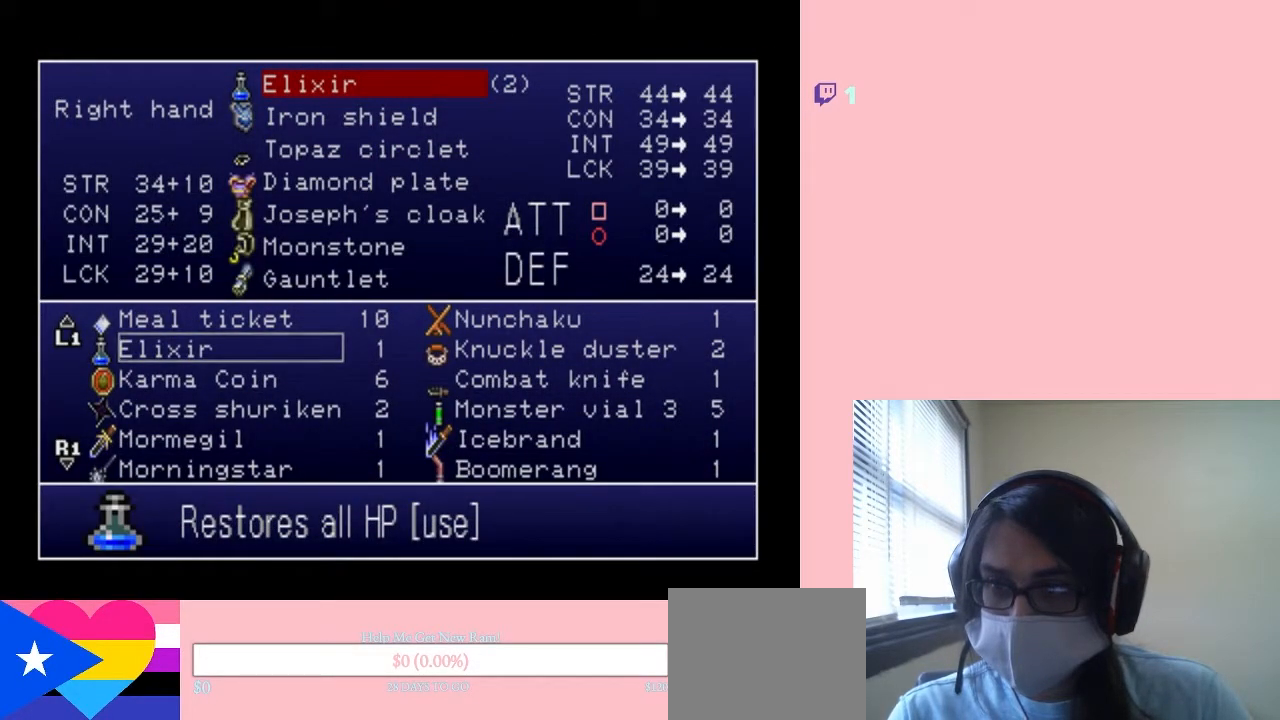
{"dt_ms": 500, "buttons": ["DPAD_DOWN"], "left_stick": "center", "right_stick": "center", "events": [[383, "DPAD_DOWN", "down"]]}
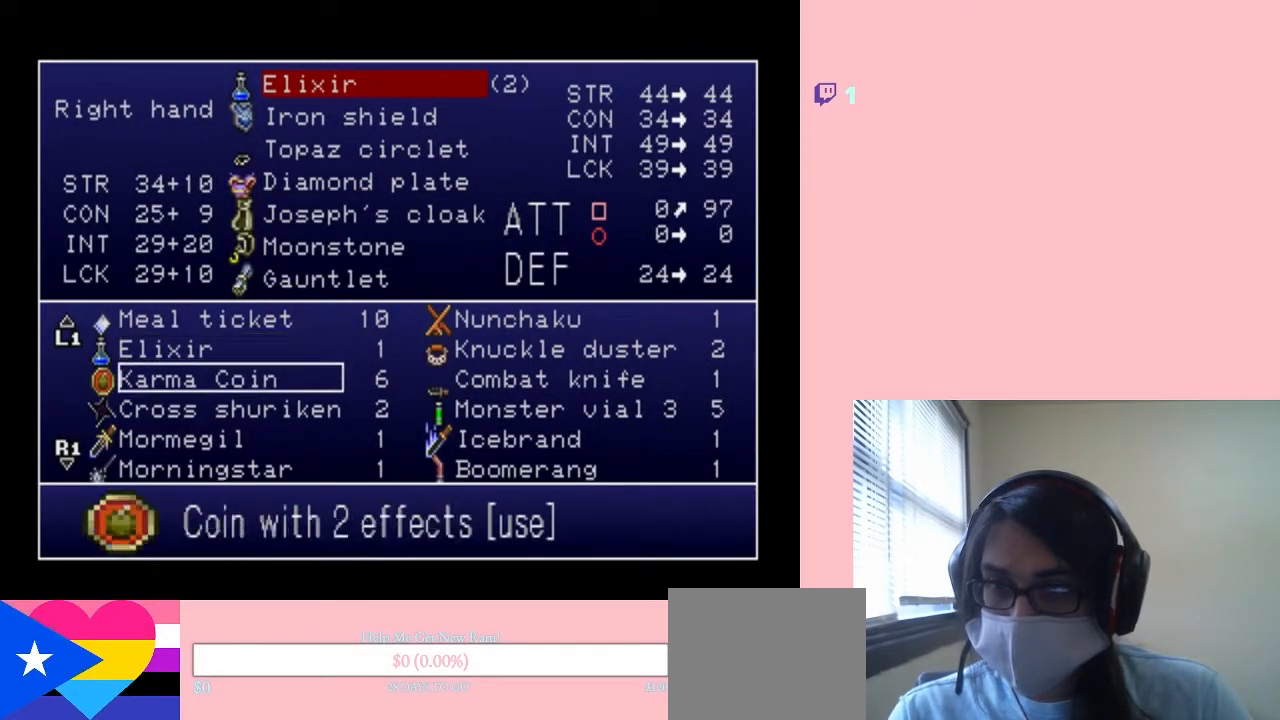
{"dt_ms": 500, "buttons": ["DPAD_DOWN"], "left_stick": "center", "right_stick": "center", "events": []}
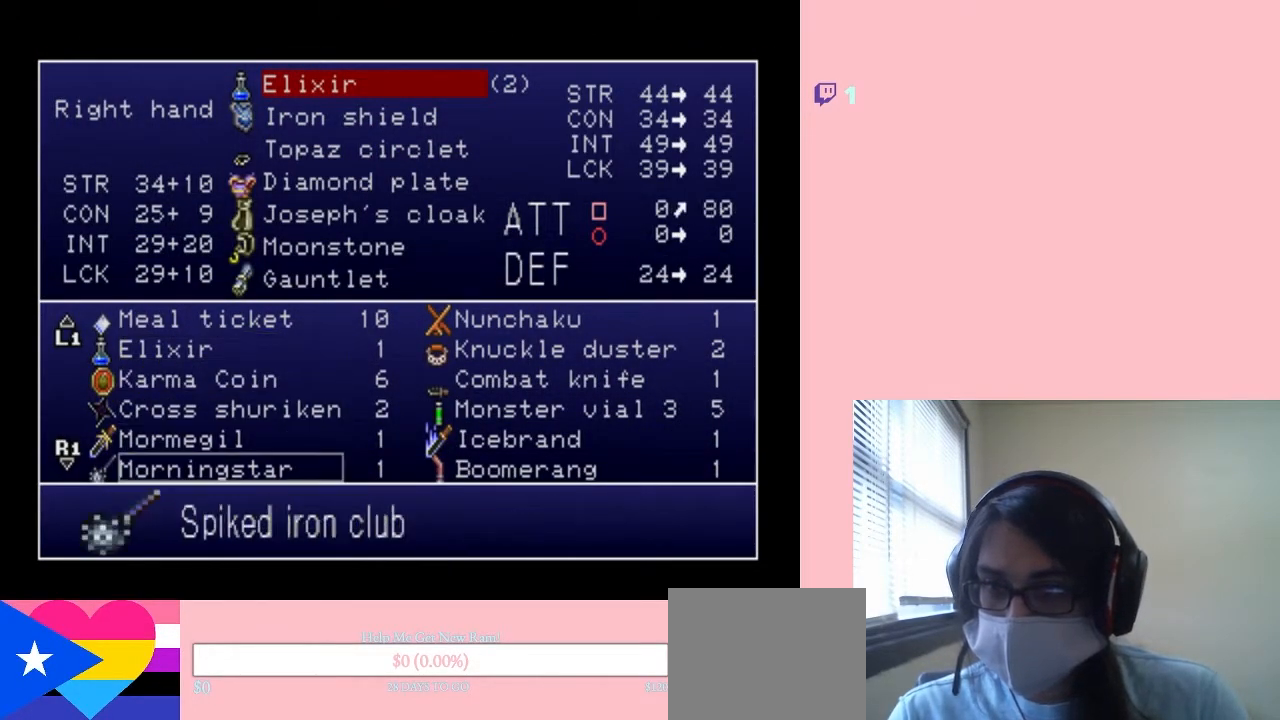
{"dt_ms": 500, "buttons": ["DPAD_DOWN"], "left_stick": "center", "right_stick": "center", "events": []}
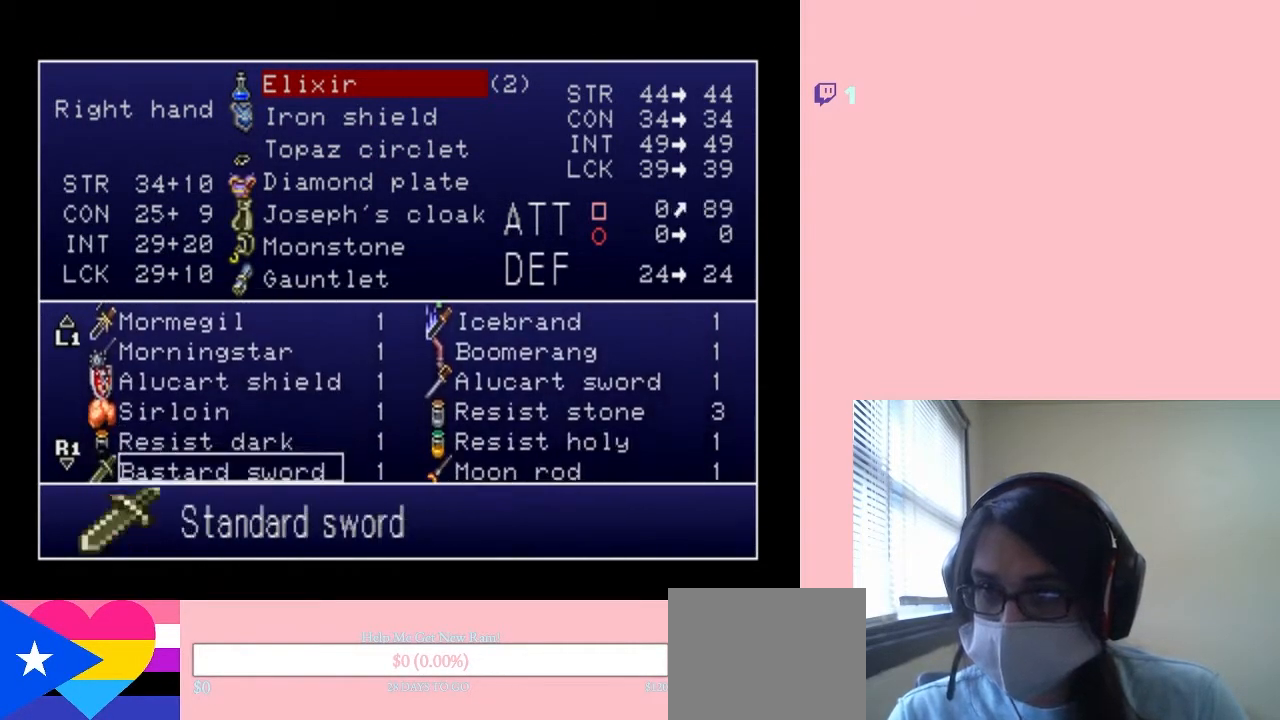
{"dt_ms": 500, "buttons": ["DPAD_DOWN"], "left_stick": "center", "right_stick": "center", "events": []}
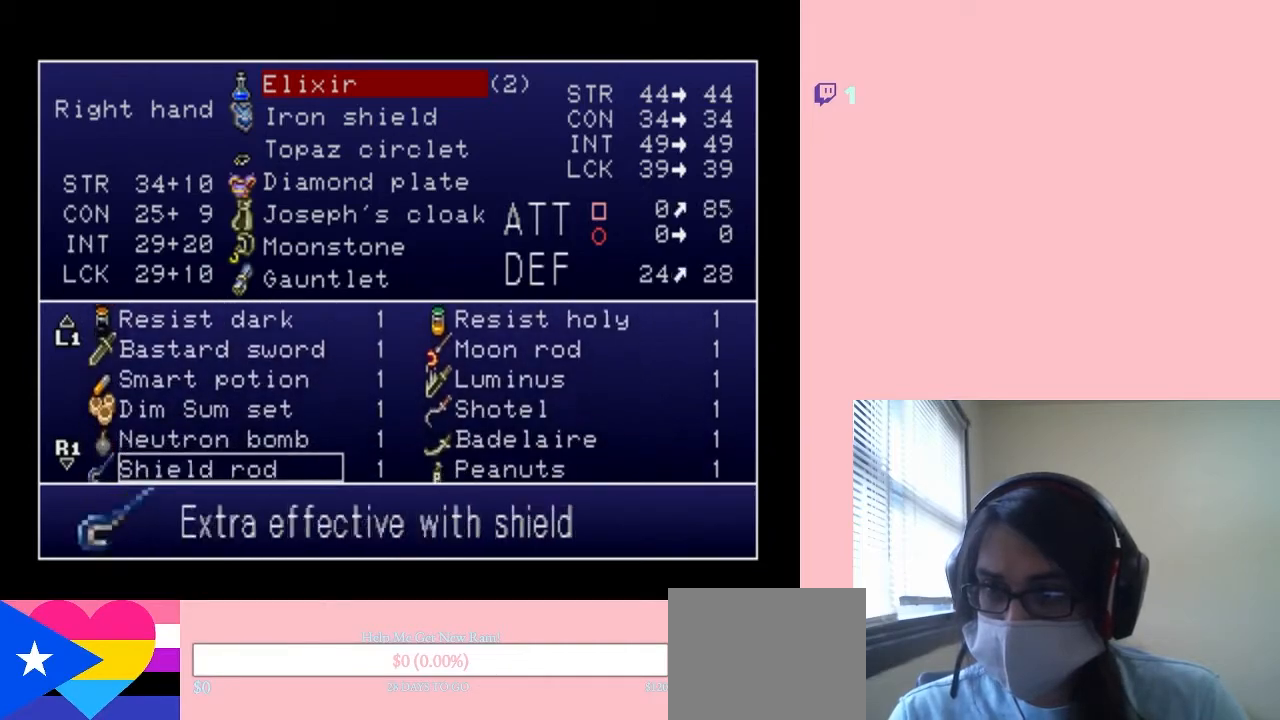
{"dt_ms": 500, "buttons": ["DPAD_UP"], "left_stick": "center", "right_stick": "center", "events": [[350, "DPAD_DOWN", "up"], [483, "DPAD_UP", "down"]]}
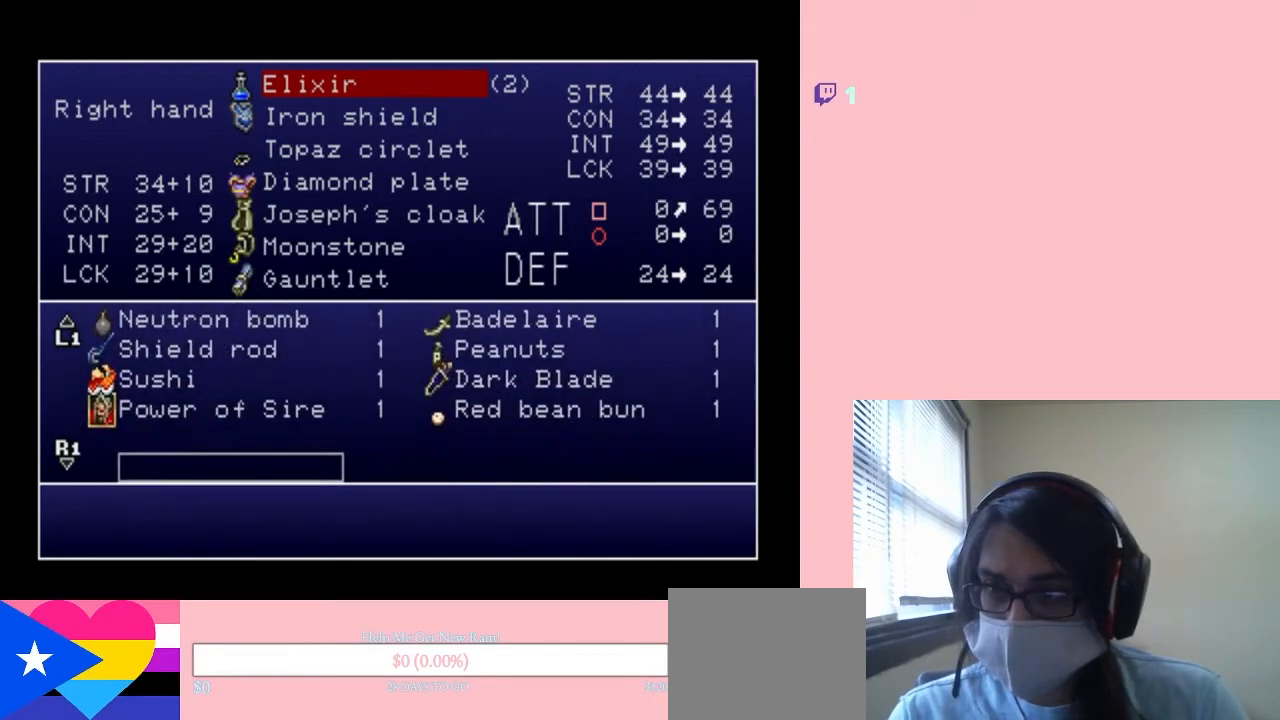
{"dt_ms": 500, "buttons": [], "left_stick": "center", "right_stick": "center", "events": [[483, "DPAD_UP", "up"]]}
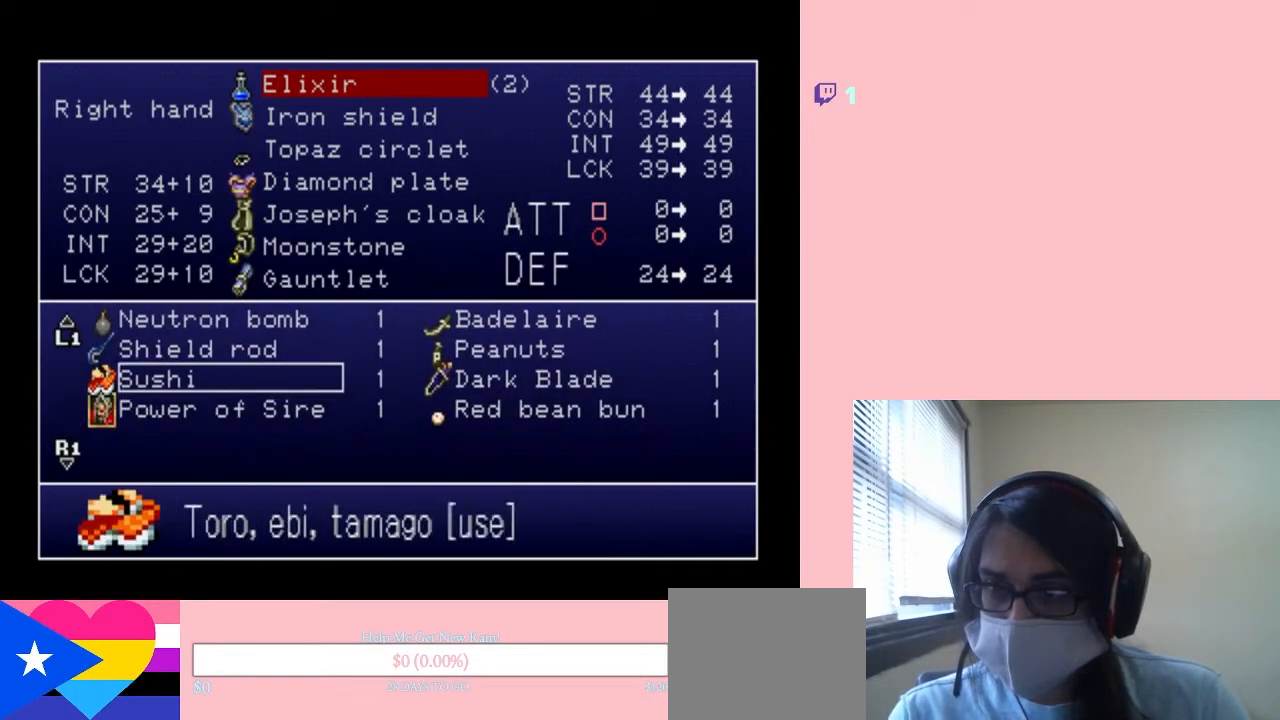
{"dt_ms": 500, "buttons": [], "left_stick": "center", "right_stick": "center", "events": [[83, "DPAD_UP", "down"], [150, "DPAD_UP", "up"], [200, "B", "down"], [300, "B", "up"]]}
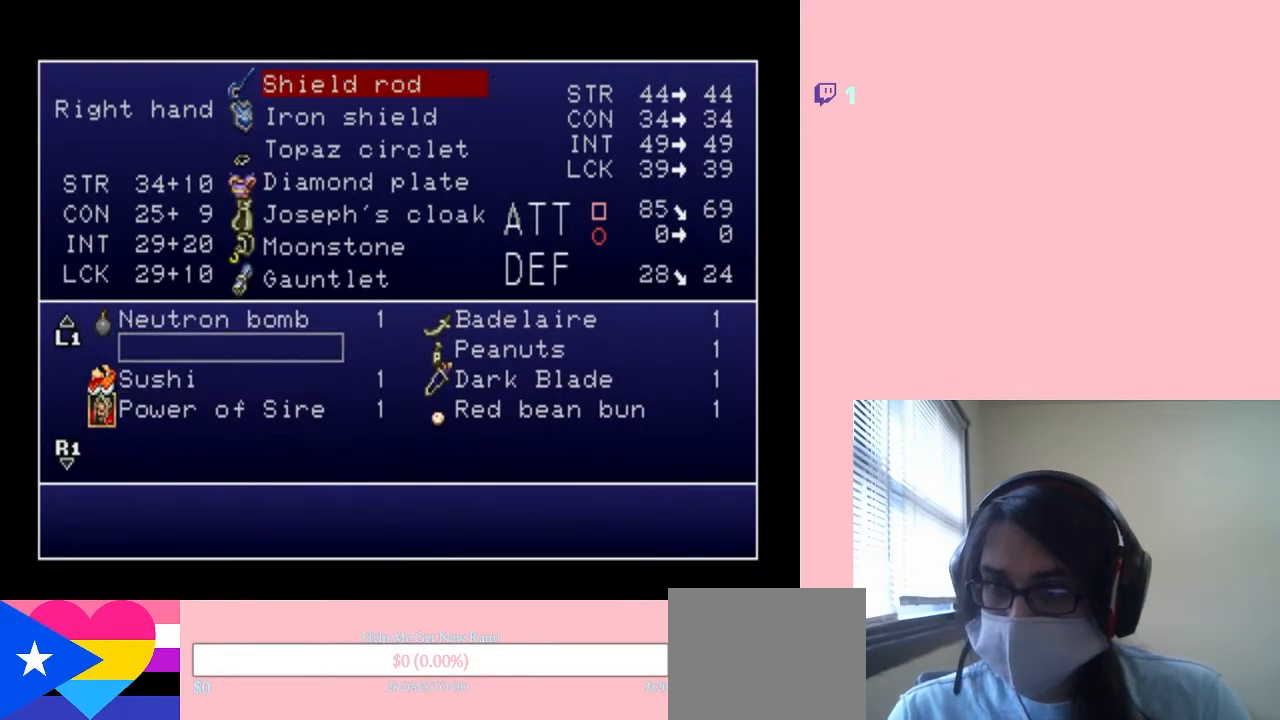
{"dt_ms": 500, "buttons": [], "left_stick": "center", "right_stick": "center", "events": [[50, "START", "down"], [167, "START", "up"]]}
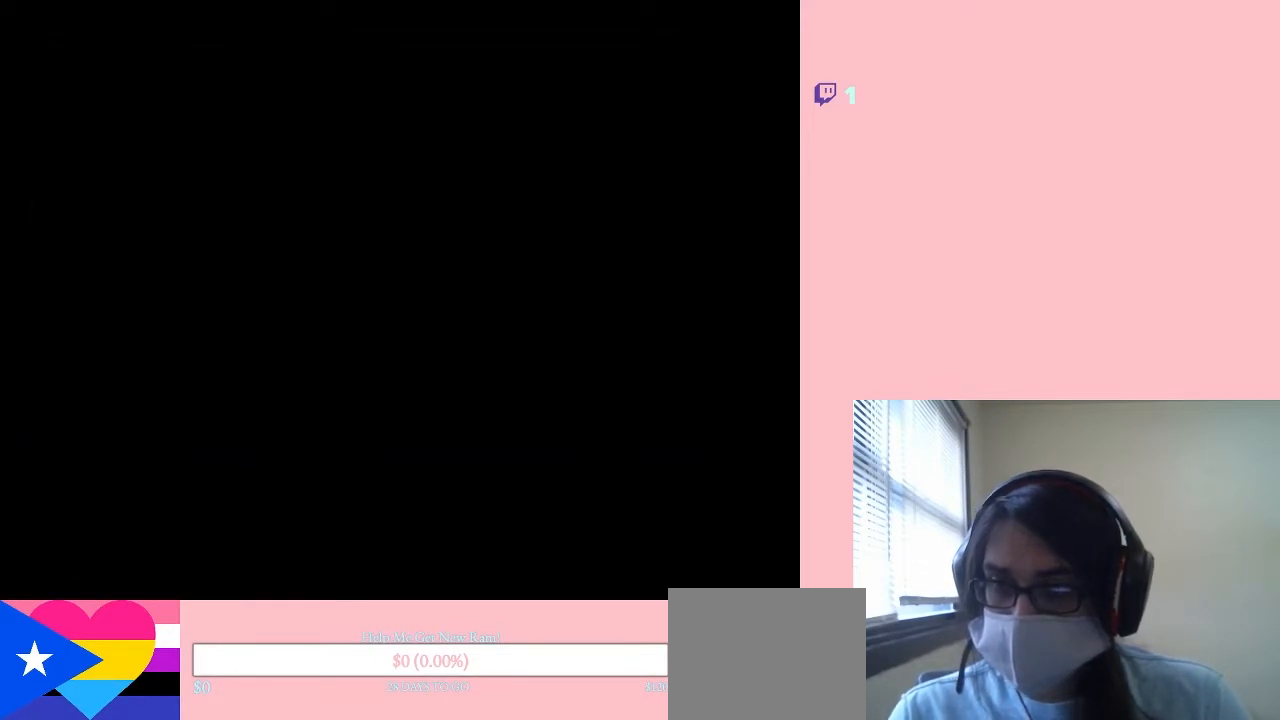
{"dt_ms": 500, "buttons": ["DPAD_RIGHT"], "left_stick": "center", "right_stick": "center", "events": [[233, "DPAD_RIGHT", "down"]]}
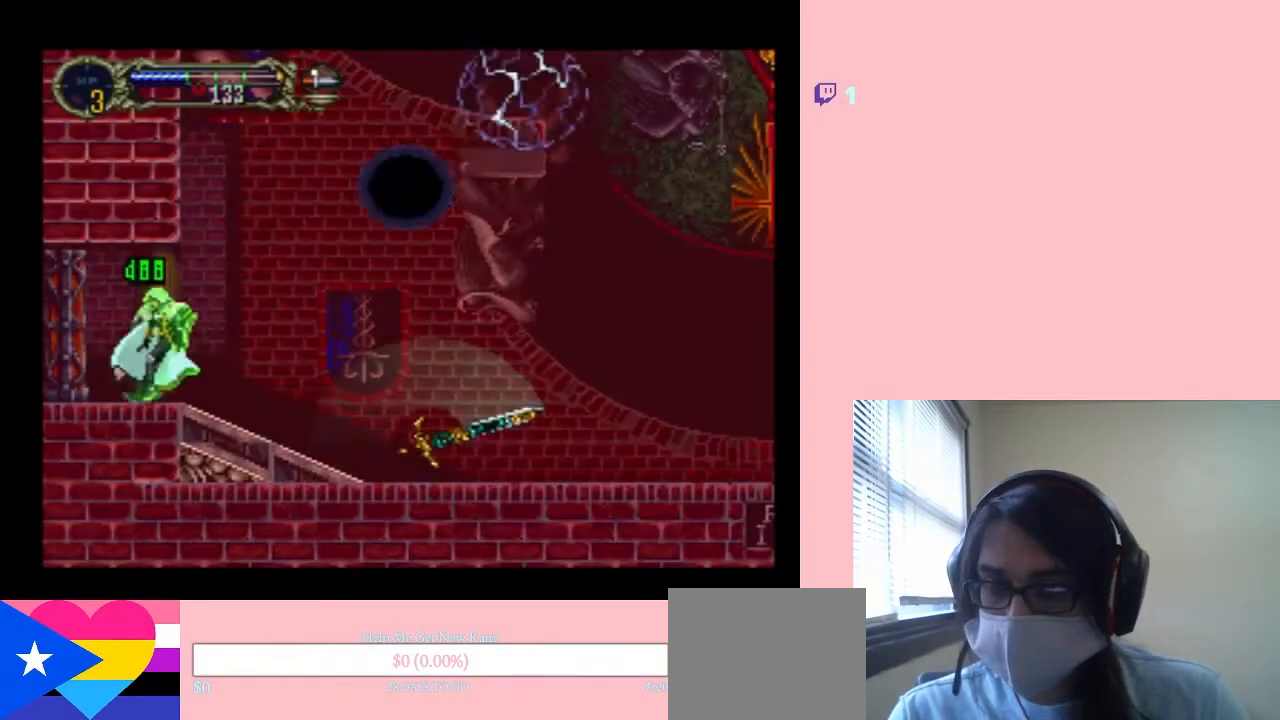
{"dt_ms": 500, "buttons": ["A", "Y"], "left_stick": "center", "right_stick": "center", "events": [[233, "DPAD_RIGHT", "up"], [400, "A", "down"], [400, "Y", "down"]]}
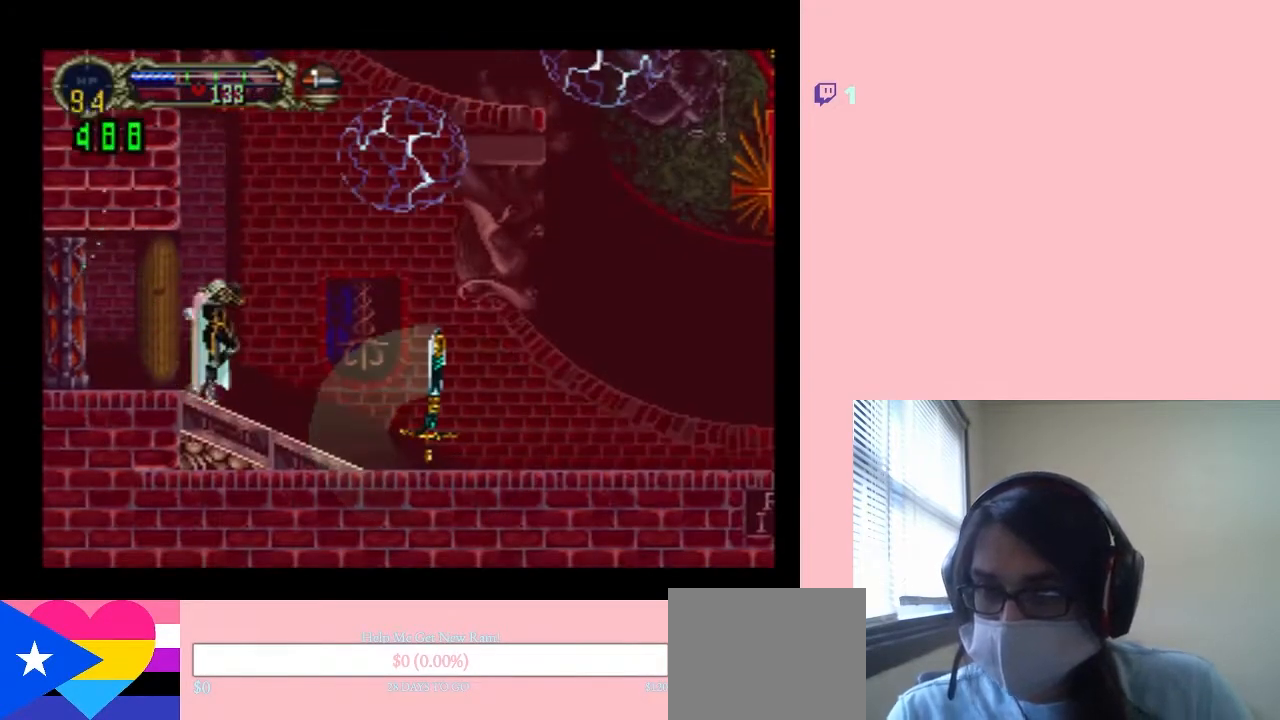
{"dt_ms": 500, "buttons": [], "left_stick": "center", "right_stick": "center", "events": [[83, "A", "up"], [83, "Y", "up"]]}
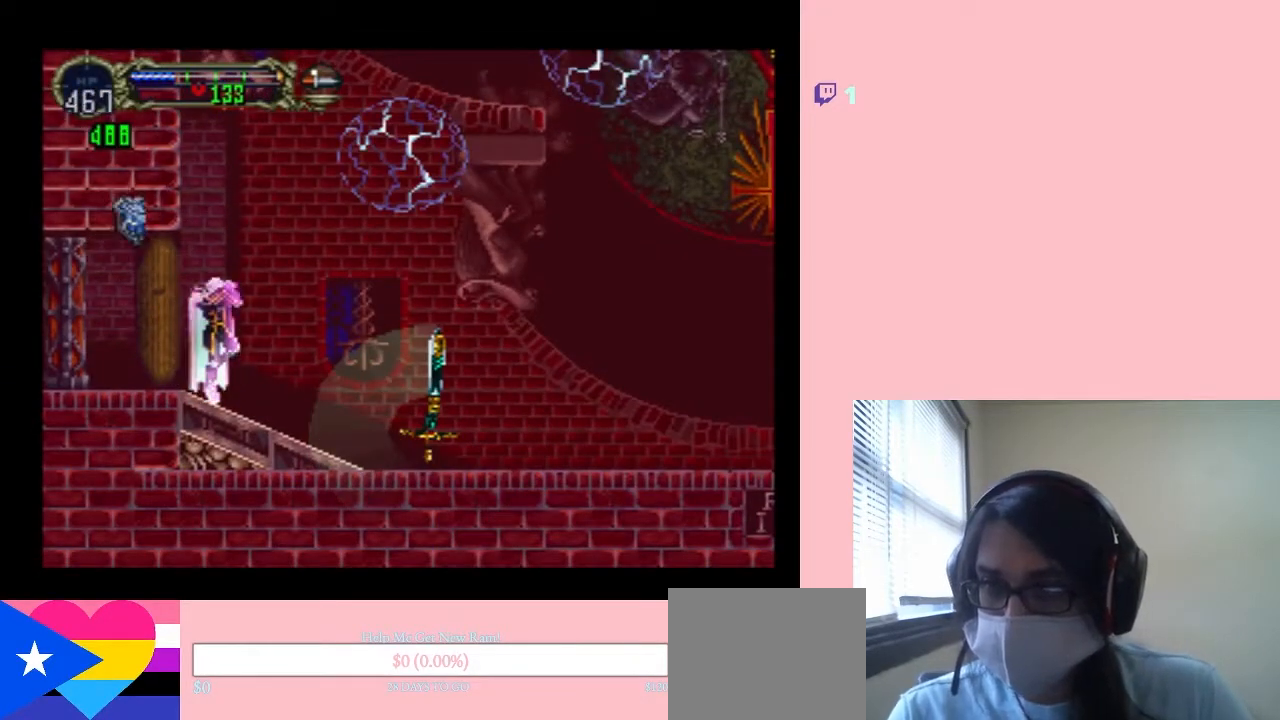
{"dt_ms": 500, "buttons": ["DPAD_RIGHT"], "left_stick": "center", "right_stick": "center", "events": [[200, "DPAD_RIGHT", "down"]]}
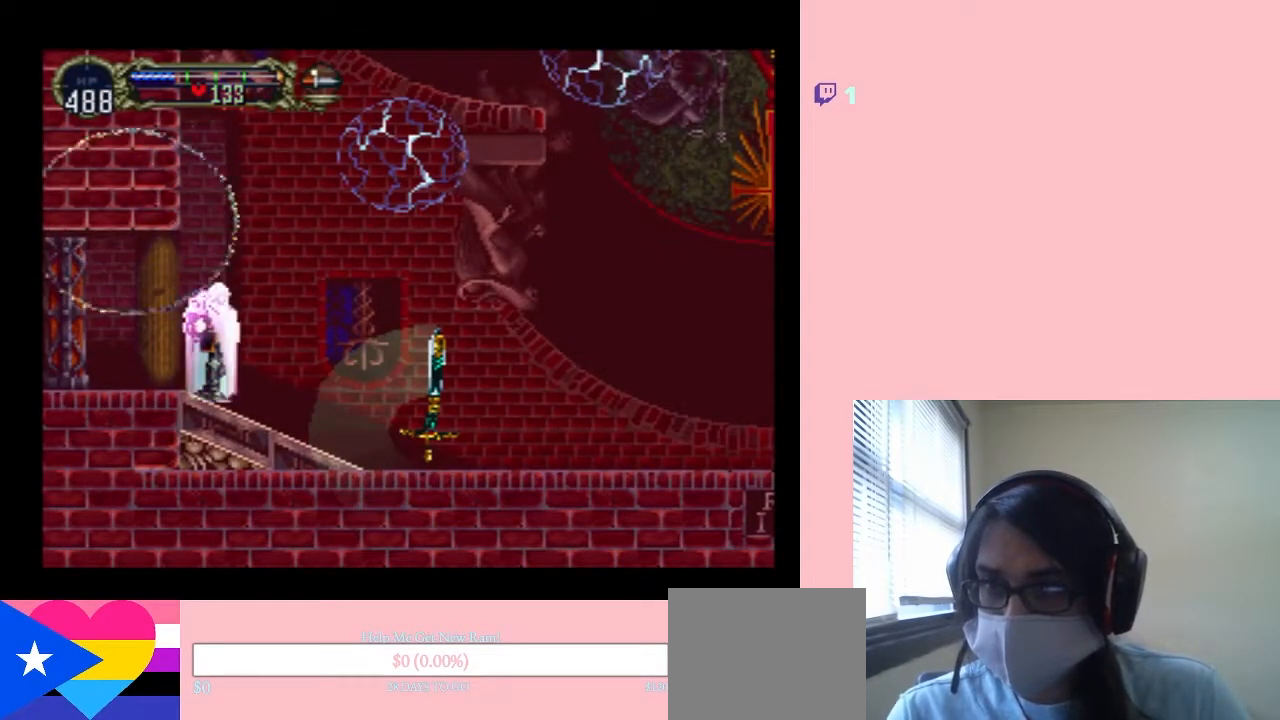
{"dt_ms": 500, "buttons": ["DPAD_RIGHT"], "left_stick": "center", "right_stick": "center", "events": []}
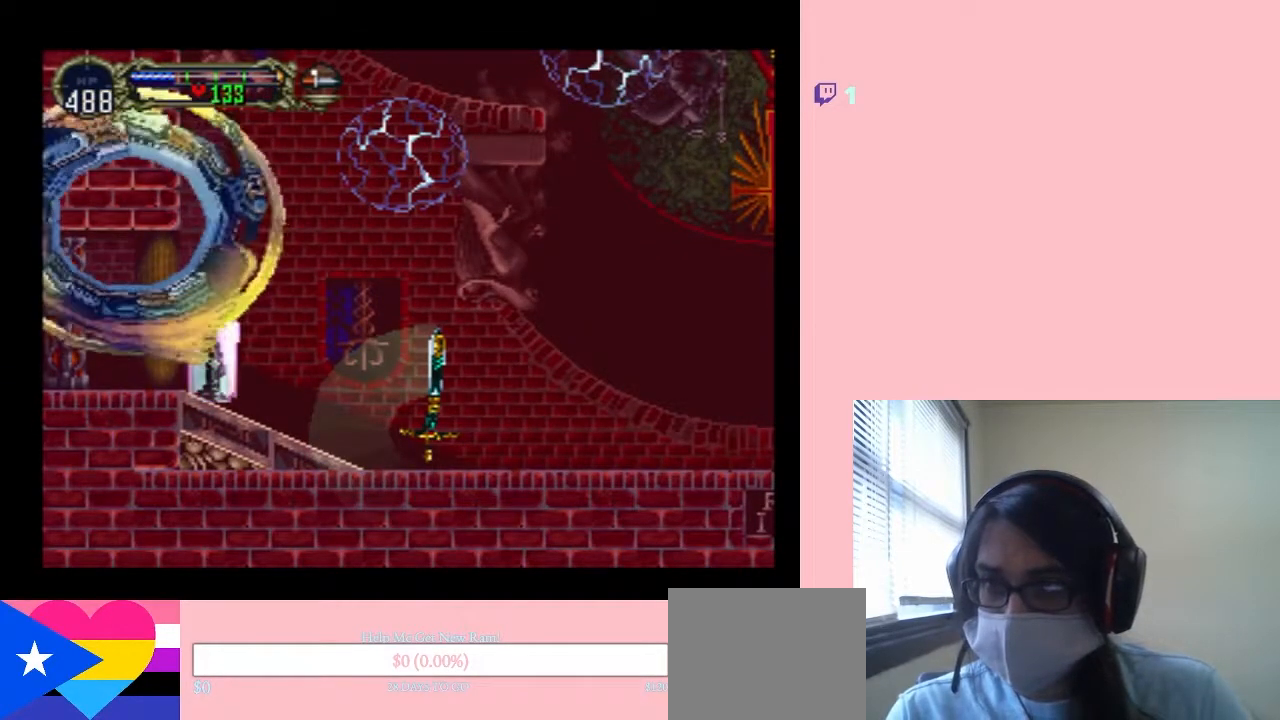
{"dt_ms": 500, "buttons": ["DPAD_RIGHT"], "left_stick": "center", "right_stick": "center", "events": []}
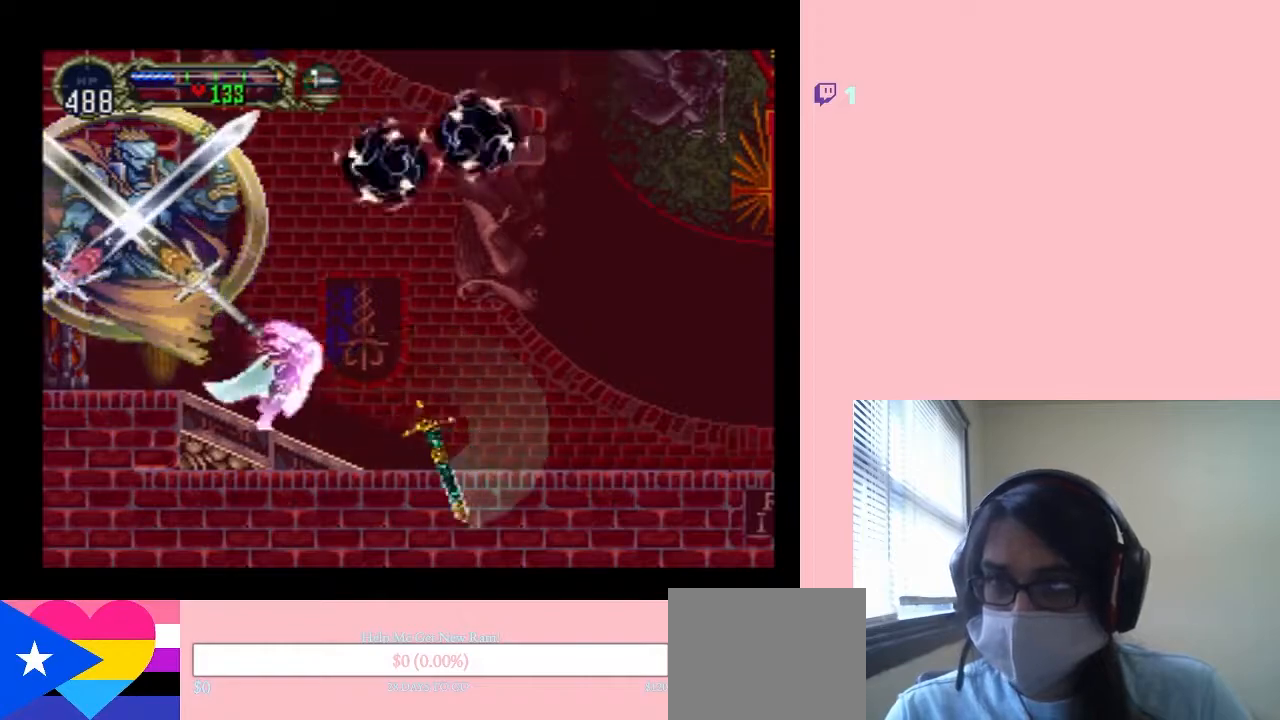
{"dt_ms": 500, "buttons": ["X"], "left_stick": "center", "right_stick": "center", "events": [[133, "DPAD_LEFT", "down"], [133, "DPAD_RIGHT", "up"], [133, "DPAD_UP", "down"], [150, "DPAD_UP", "up"], [217, "X", "down"], [250, "DPAD_LEFT", "up"], [367, "X", "up"], [467, "X", "down"]]}
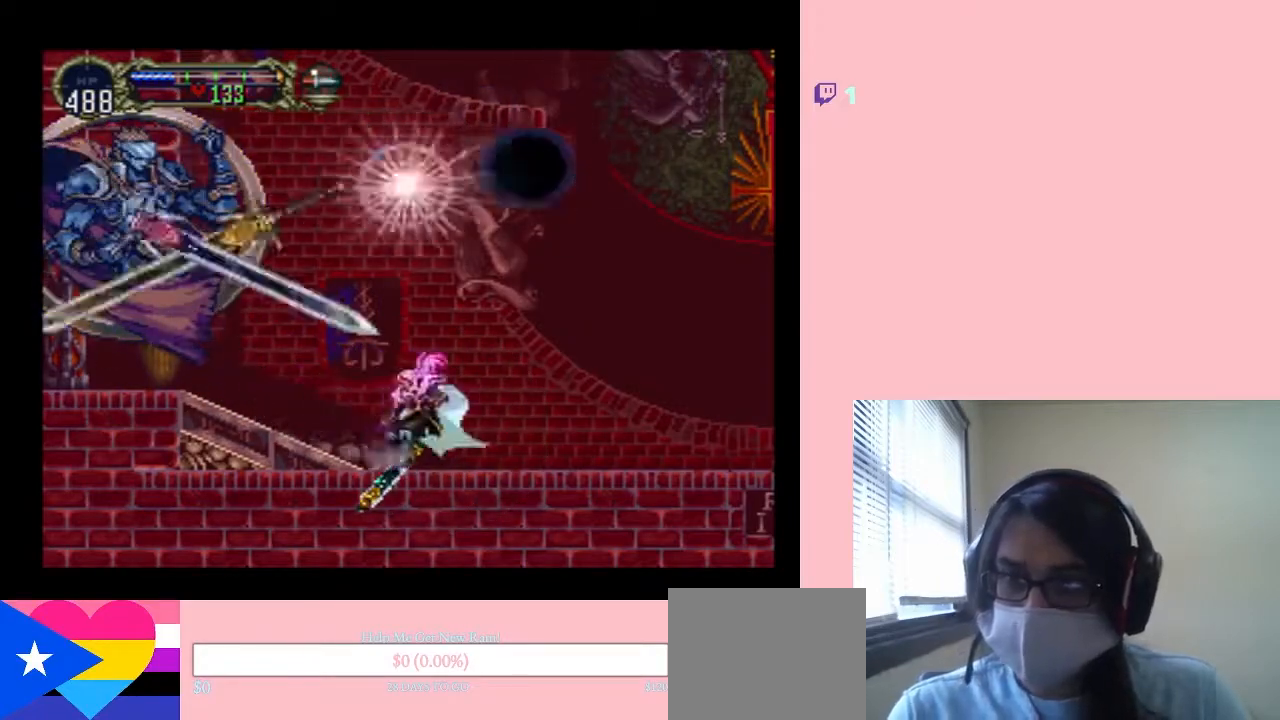
{"dt_ms": 500, "buttons": [], "left_stick": "center", "right_stick": "center", "events": [[117, "X", "up"], [233, "X", "down"], [383, "X", "up"]]}
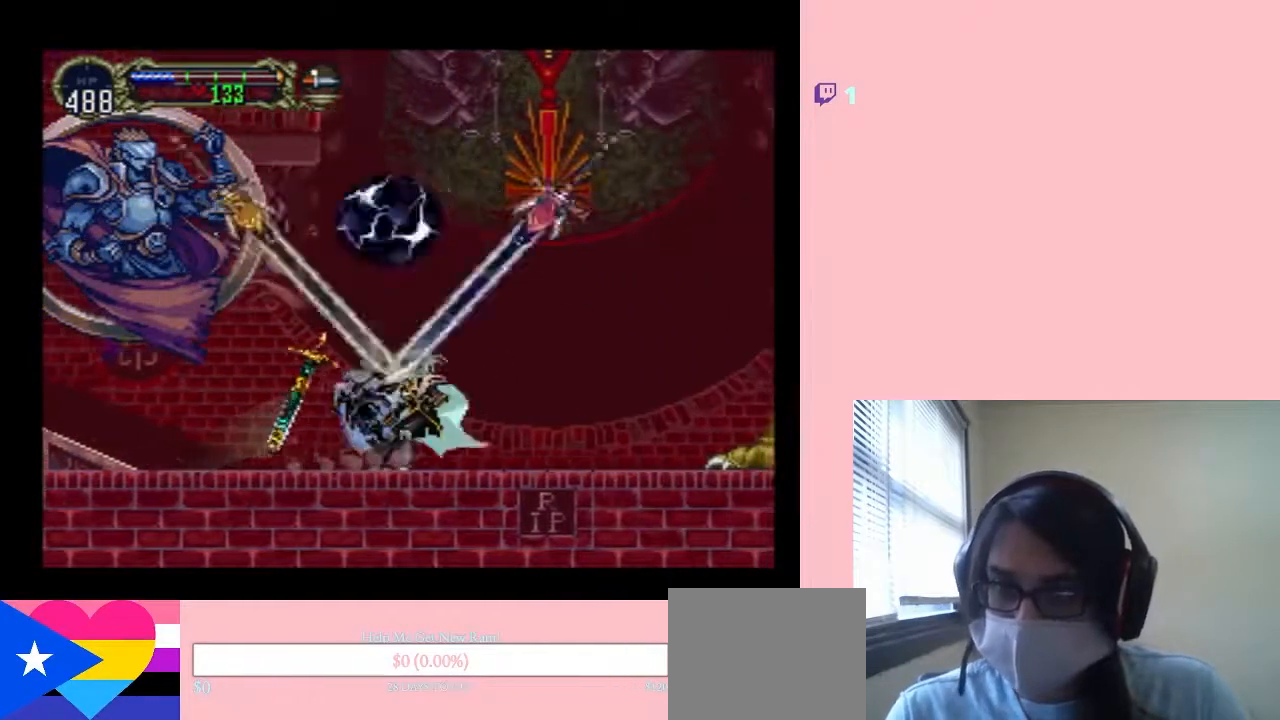
{"dt_ms": 500, "buttons": [], "left_stick": "center", "right_stick": "center", "events": [[33, "X", "down"], [183, "X", "up"], [333, "X", "down"], [467, "X", "up"]]}
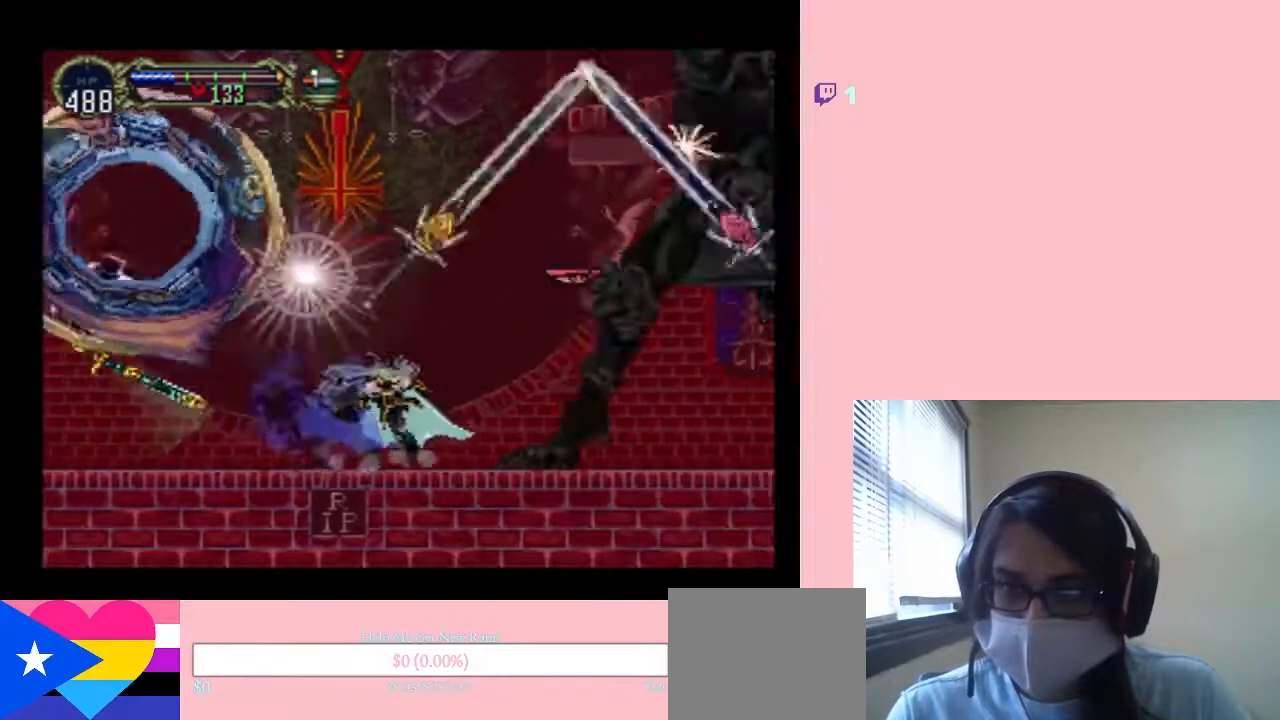
{"dt_ms": 1000, "buttons": [], "left_stick": "center", "right_stick": "center", "events": [[83, "DPAD_RIGHT", "down"], [200, "Y", "down"], [250, "DPAD_RIGHT", "up"], [533, "Y", "up"], [650, "Y", "down"], [833, "Y", "up"]]}
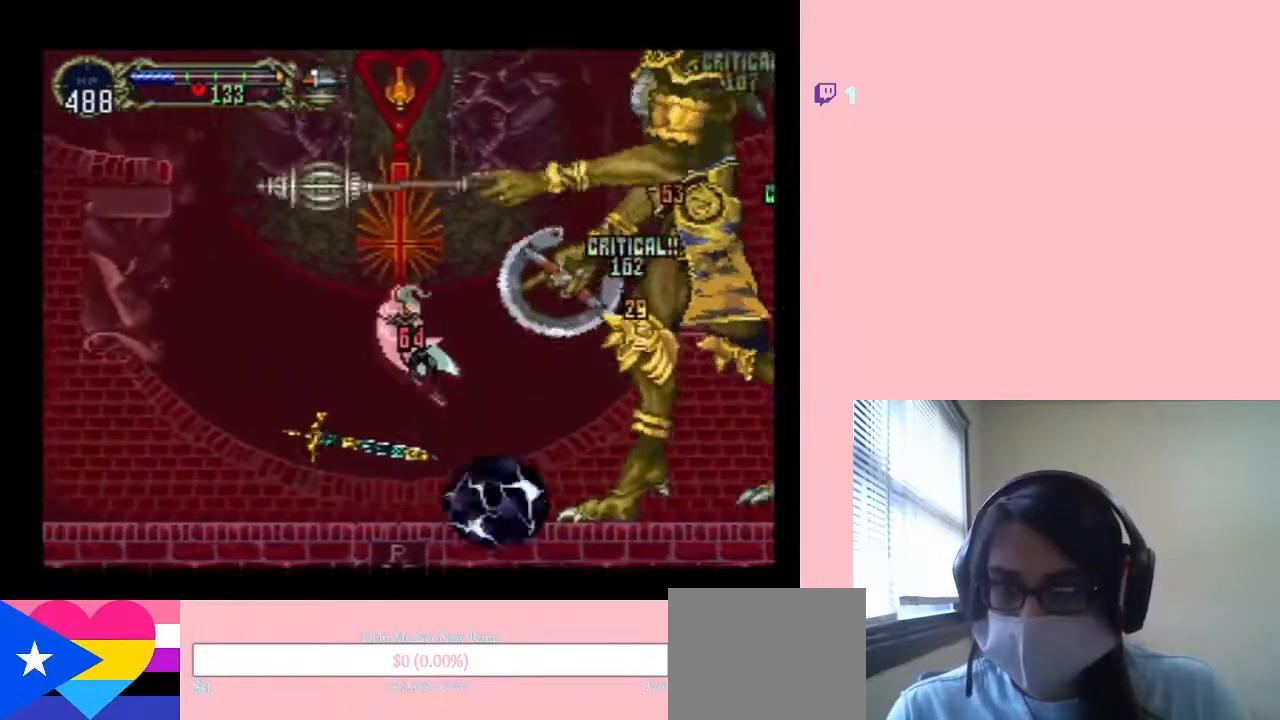
{"dt_ms": 500, "buttons": [], "left_stick": "center", "right_stick": "center", "events": []}
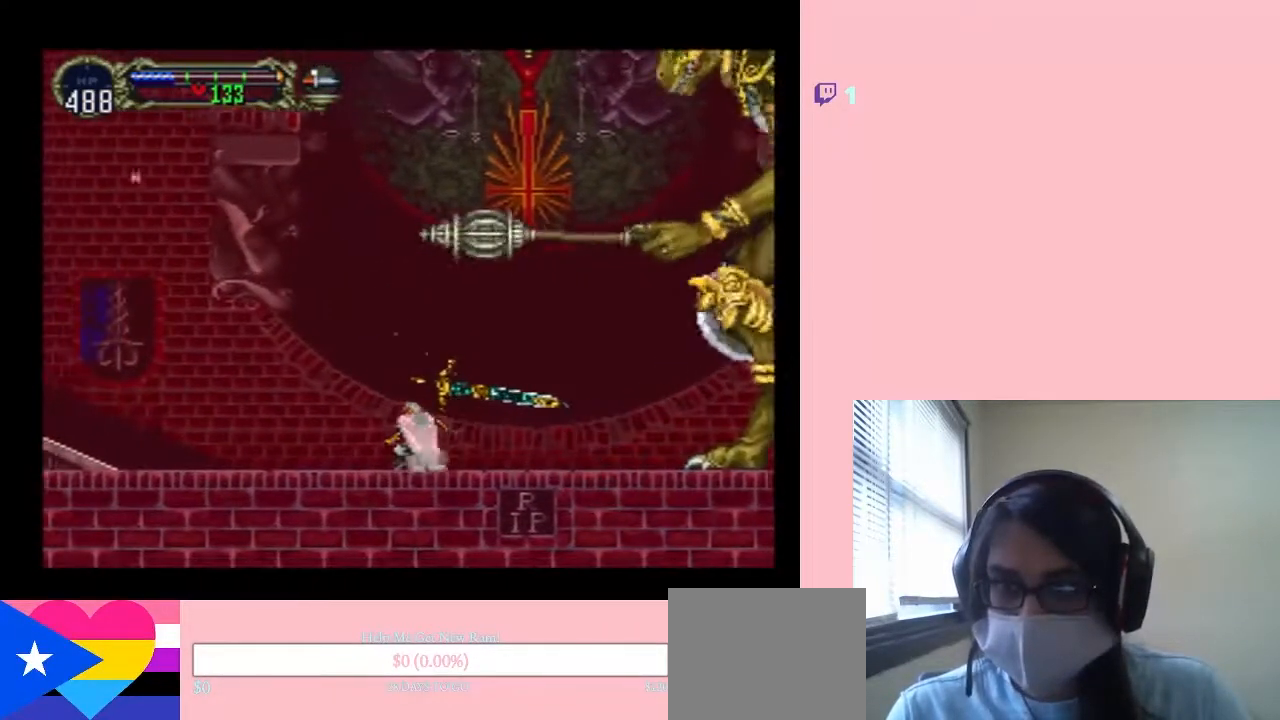
{"dt_ms": 500, "buttons": ["DPAD_LEFT"], "left_stick": "center", "right_stick": "center", "events": [[150, "DPAD_LEFT", "down"]]}
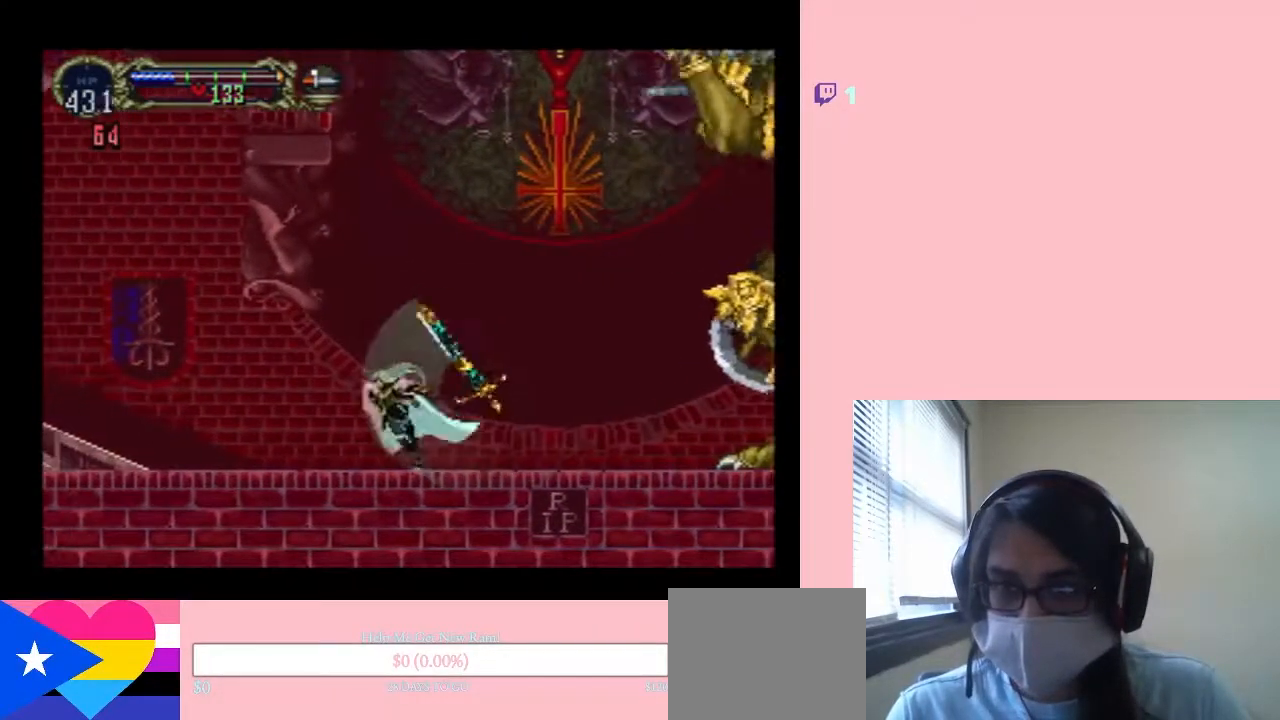
{"dt_ms": 1000, "buttons": [], "left_stick": "center", "right_stick": "center", "events": [[350, "DPAD_UP", "down"], [383, "DPAD_RIGHT", "down"], [383, "DPAD_UP", "up"], [567, "DPAD_LEFT", "up"], [567, "DPAD_RIGHT", "up"], [600, "A", "down"], [600, "Y", "down"], [767, "Y", "up"], [783, "A", "up"]]}
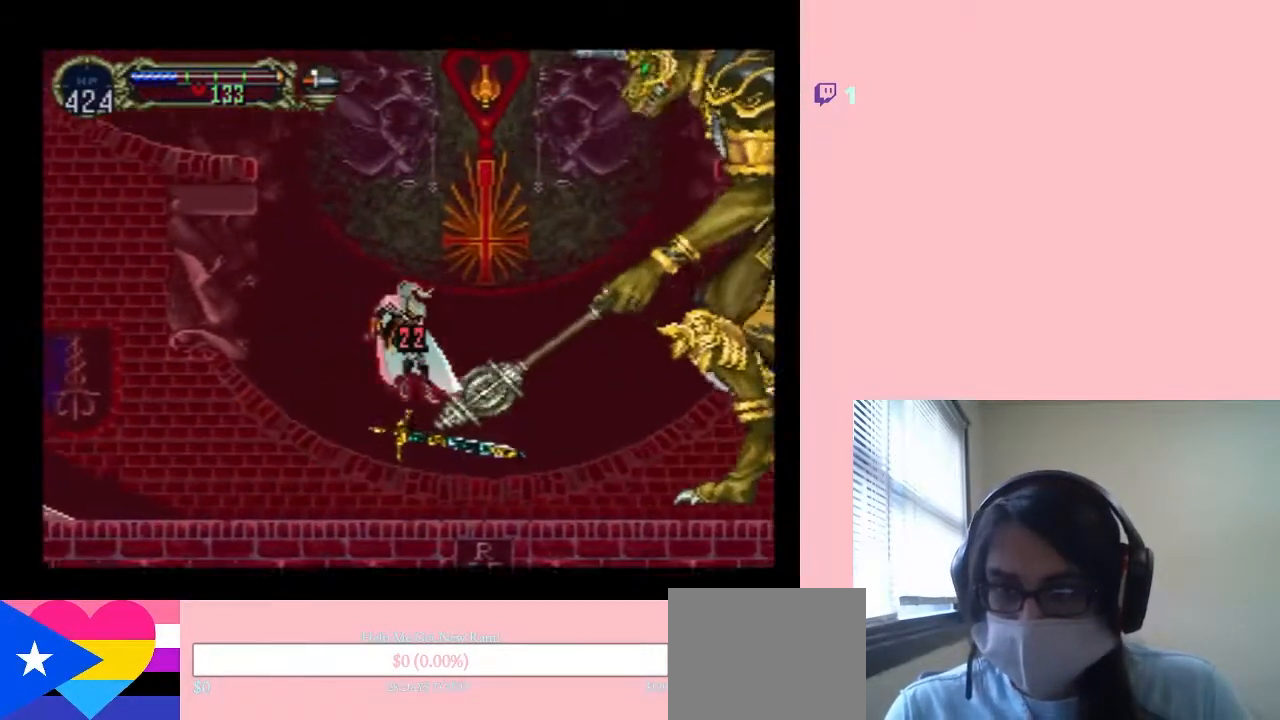
{"dt_ms": 500, "buttons": ["A", "Y"], "left_stick": "center", "right_stick": "center", "events": [[467, "A", "down"], [467, "Y", "down"]]}
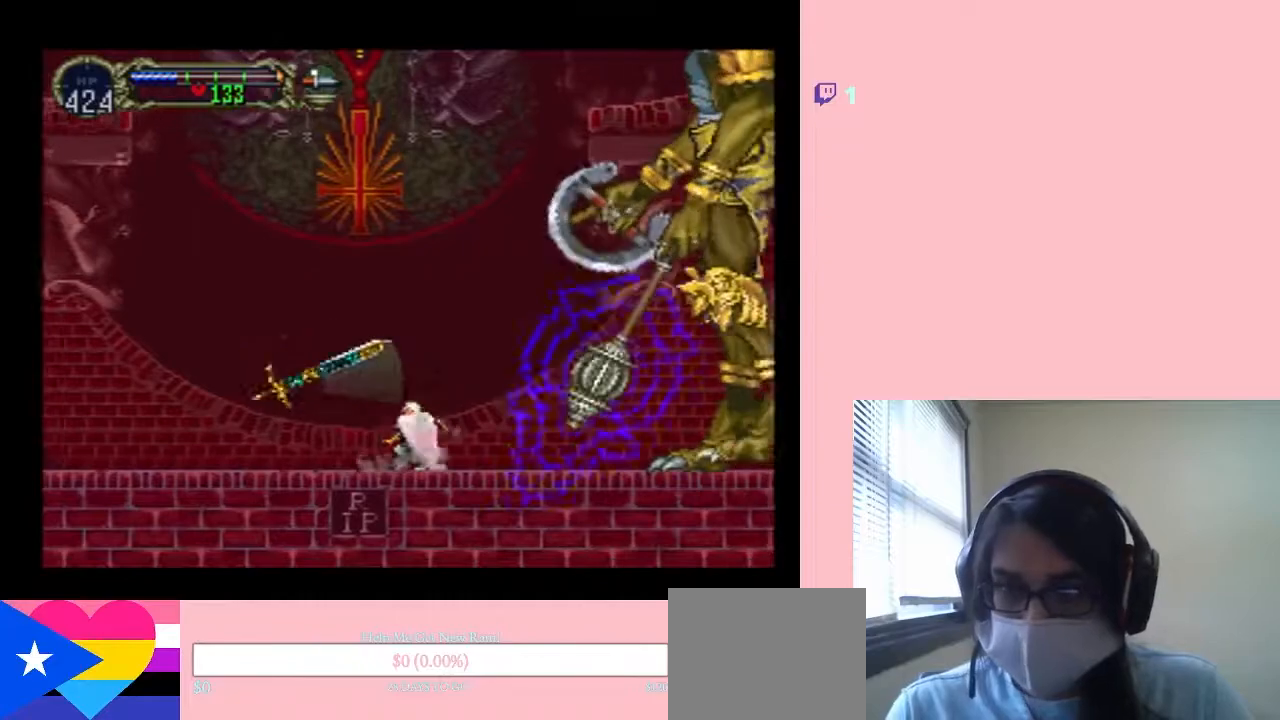
{"dt_ms": 500, "buttons": [], "left_stick": "center", "right_stick": "center", "events": [[183, "A", "up"], [183, "Y", "up"], [333, "DPAD_RIGHT", "down"], [433, "DPAD_RIGHT", "up"]]}